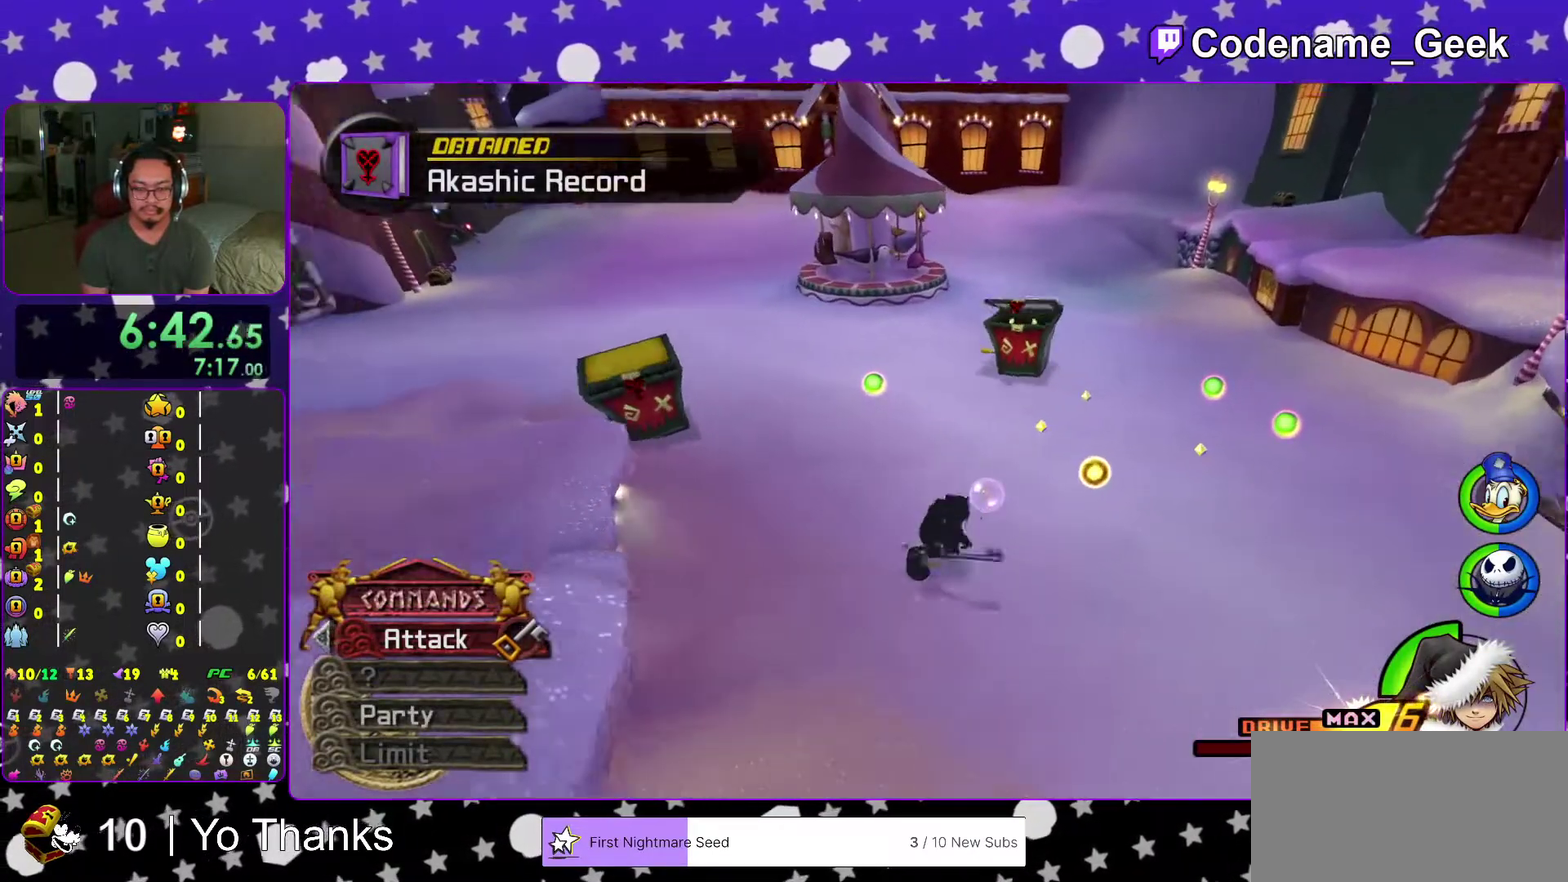
Gameplay with a controller (Nintendo layout); each line is a JSON object with the inputs held at the frame after it (dt_ms = milliseconds from this image to that frame). "events" lists button and stick changes between this image and that frame as [ms after this image, input, new state], when the widget could be followed in between. This overlay highlights the sticks when they move; stick clicks (L3 R3) are not distinguishable. Not read: L3 R3 SELECT START.
{"dt_ms": 701, "buttons": [], "left_stick": "down-left", "right_stick": "center", "events": [[67, "Y", "down"], [83, "right_stick", "center"], [200, "Y", "up"], [284, "Y", "down"], [384, "Y", "up"], [467, "left_stick", "down"], [467, "right_stick", "left"], [517, "left_stick", "down-left"], [534, "right_stick", "center"]]}
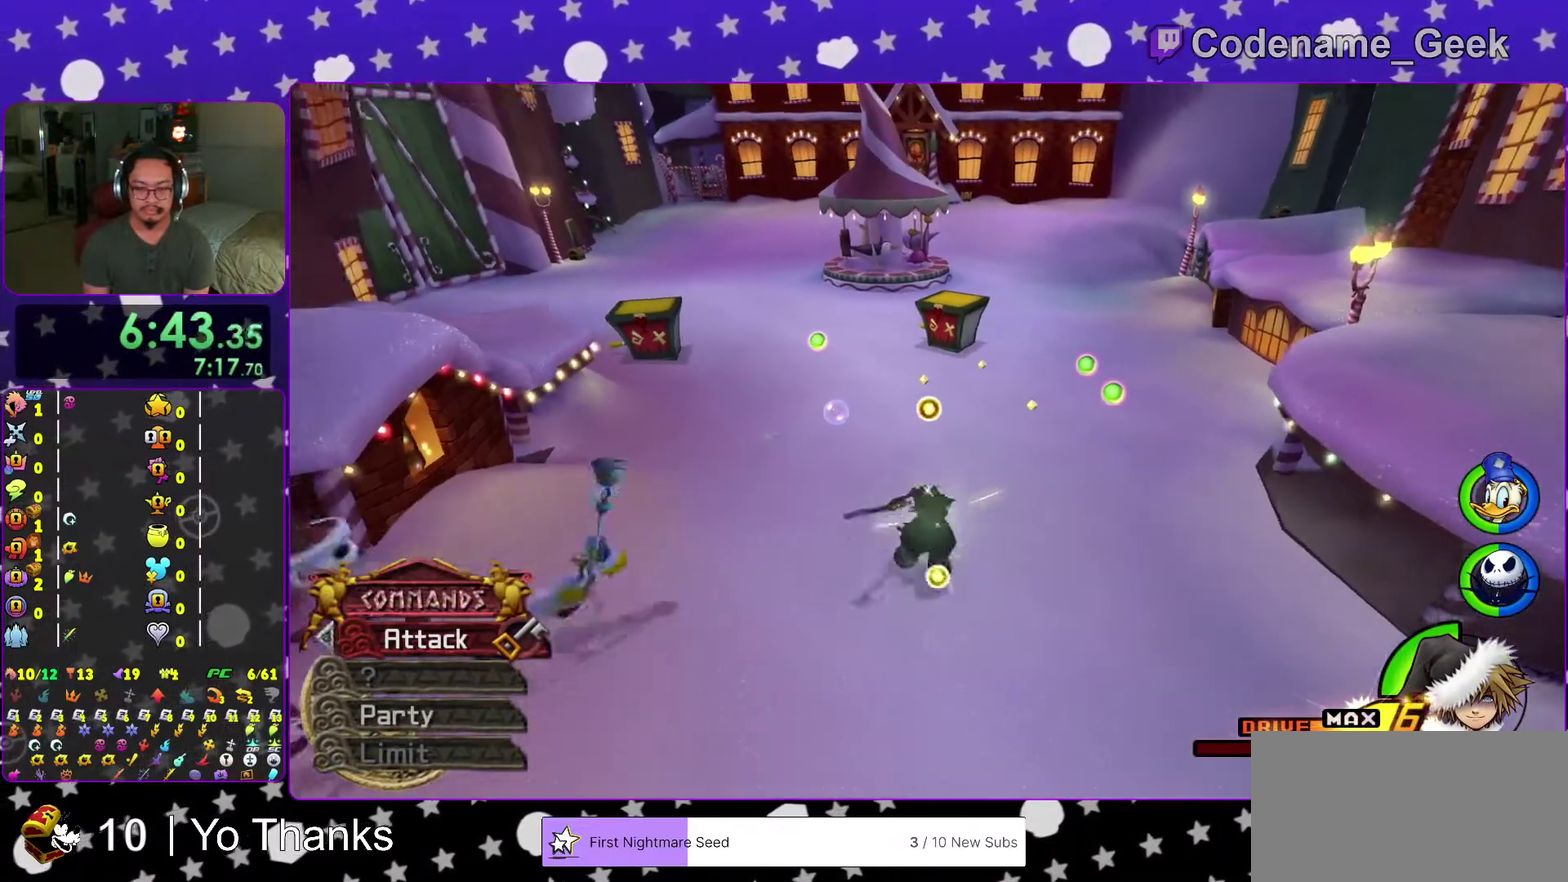
{"dt_ms": 300, "buttons": [], "left_stick": "down-left", "right_stick": "center", "events": [[50, "Y", "down"], [100, "Y", "up"], [217, "Y", "down"], [300, "Y", "up"]]}
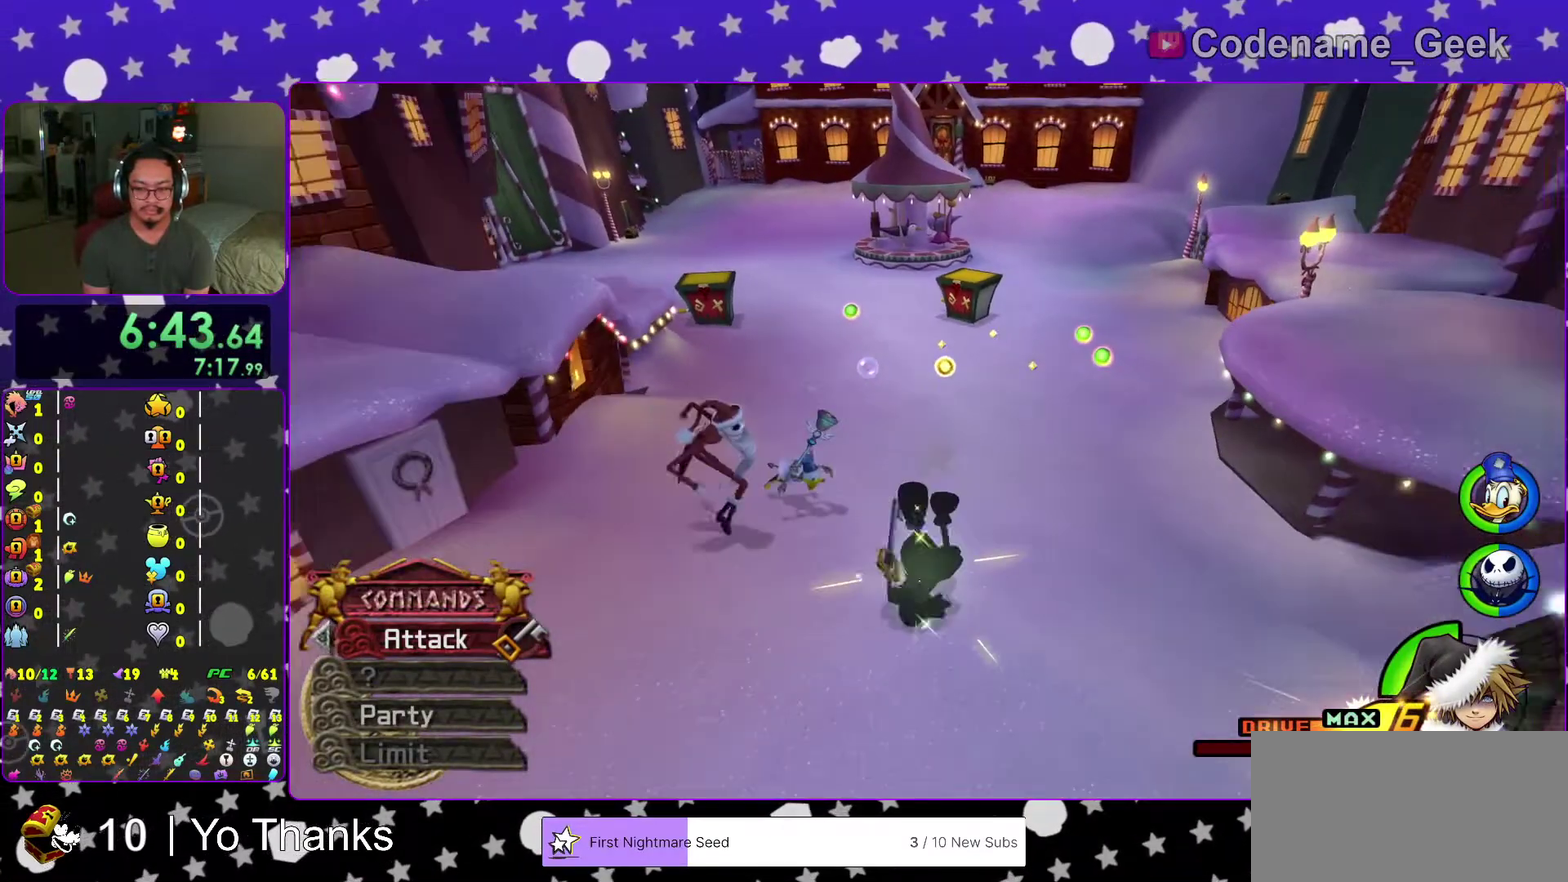
{"dt_ms": 701, "buttons": [], "left_stick": "down", "right_stick": "center", "events": [[100, "left_stick", "down"], [317, "left_stick", "down-left"], [400, "left_stick", "up"], [551, "left_stick", "down"]]}
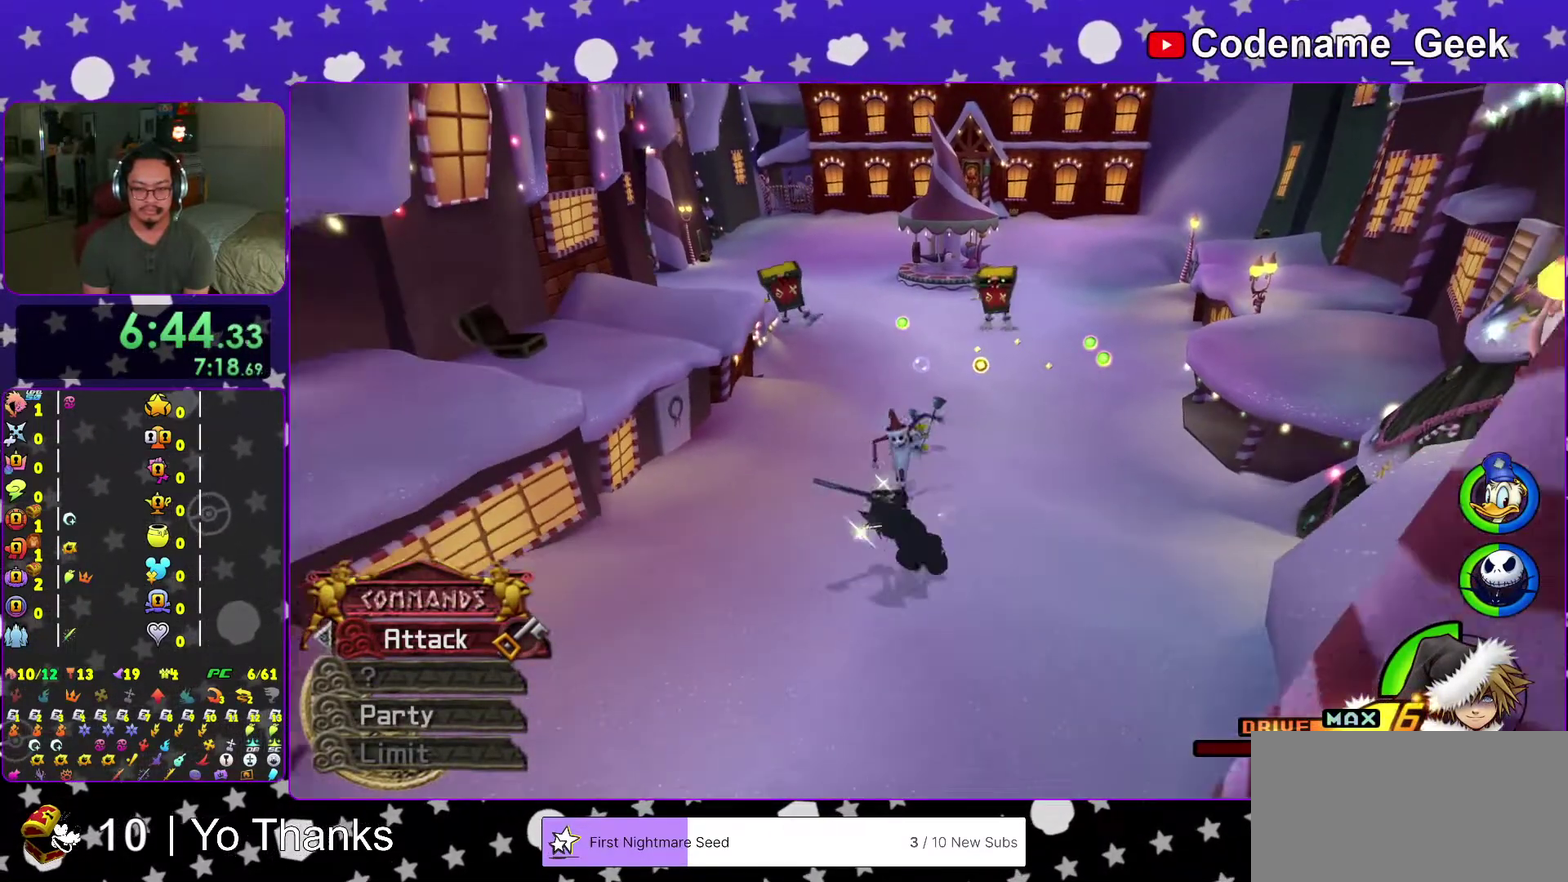
{"dt_ms": 300, "buttons": [], "left_stick": "down-left", "right_stick": "center", "events": [[283, "left_stick", "down-left"]]}
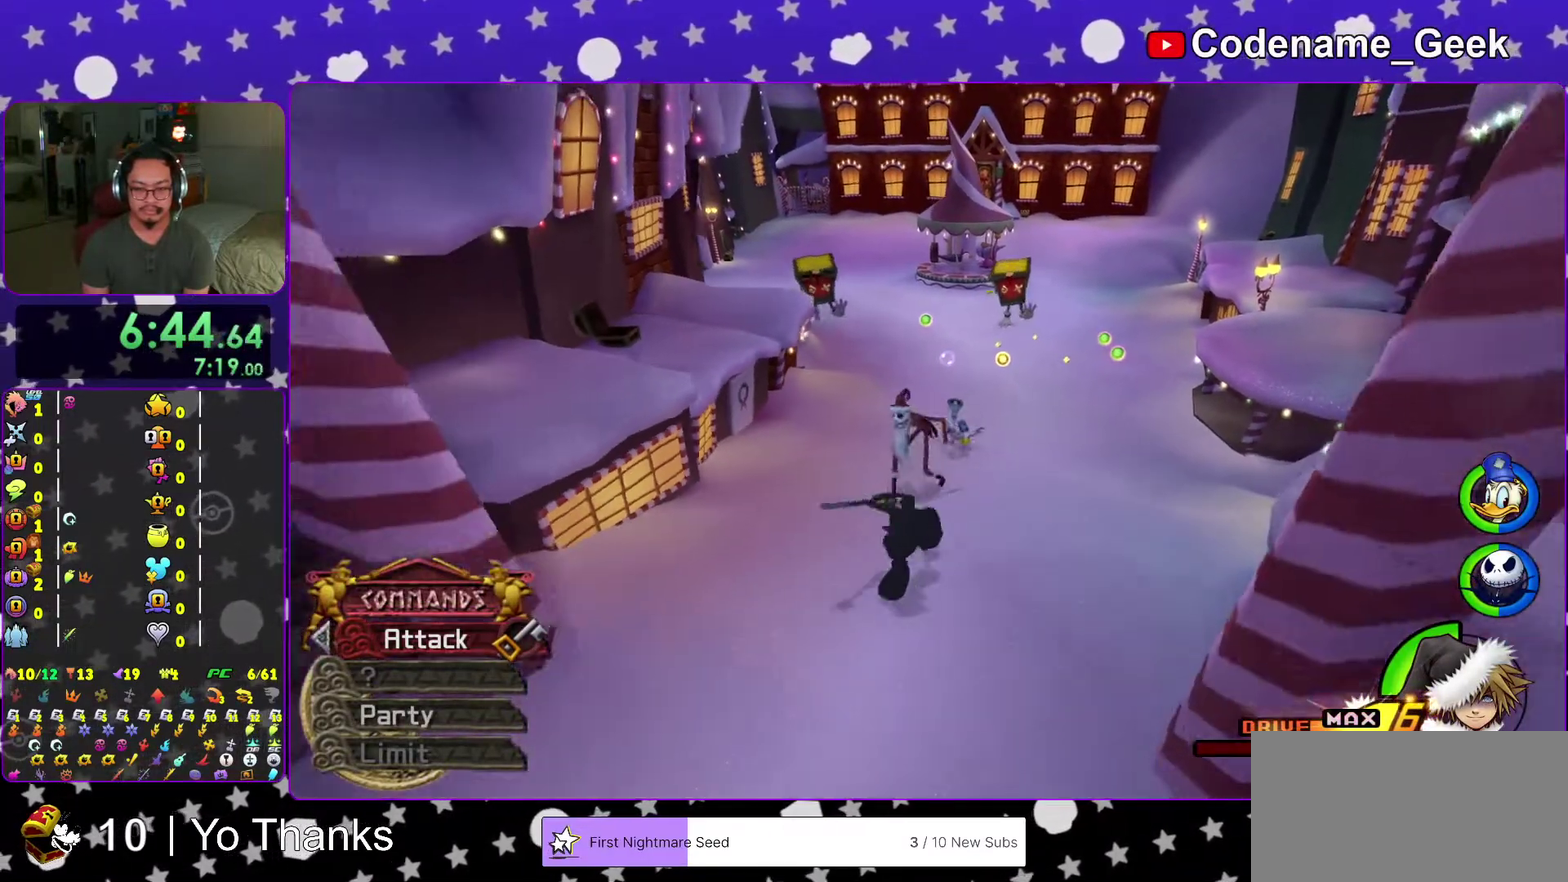
{"dt_ms": 701, "buttons": [], "left_stick": "up", "right_stick": "center"}